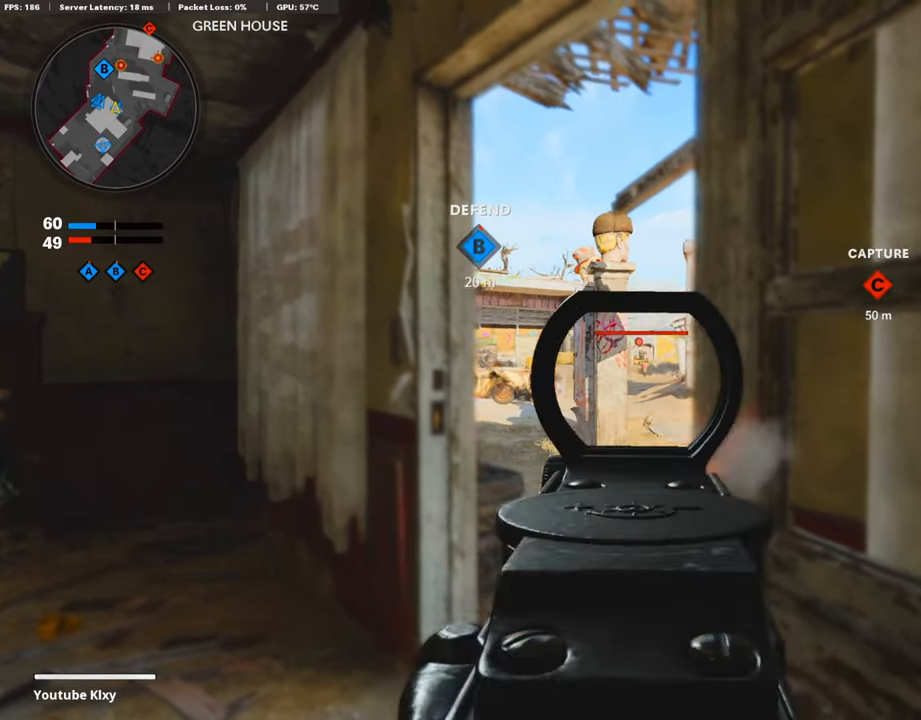
Gameplay with a controller (PlayStation layout); each line is a JSON object with the inputs held at the frame after it. "events" lists button and stick changes between this image and that frame as [ms after this image, input, new state], when the widget could be followed in between.
{"buttons": ["L1", "R1"], "left_stick": "right", "right_stick": "down-left", "events": [[101, "right_stick", "center"], [134, "left_stick", "left"], [268, "right_stick", "down"], [335, "right_stick", "down-left"], [369, "left_stick", "center"], [419, "left_stick", "right"]]}
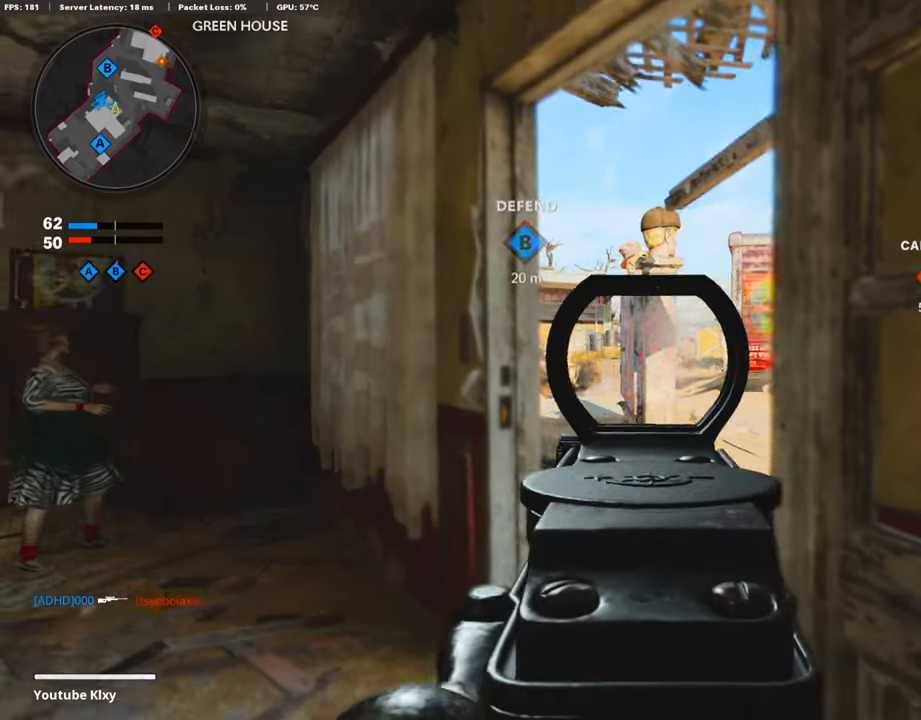
{"buttons": ["L1"], "left_stick": "center", "right_stick": "left", "events": [[17, "R1", "up"], [84, "right_stick", "center"], [118, "left_stick", "left"], [252, "left_stick", "up-right"], [252, "right_stick", "up"], [302, "R1", "down"], [420, "R1", "up"], [436, "left_stick", "center"], [453, "right_stick", "left"]]}
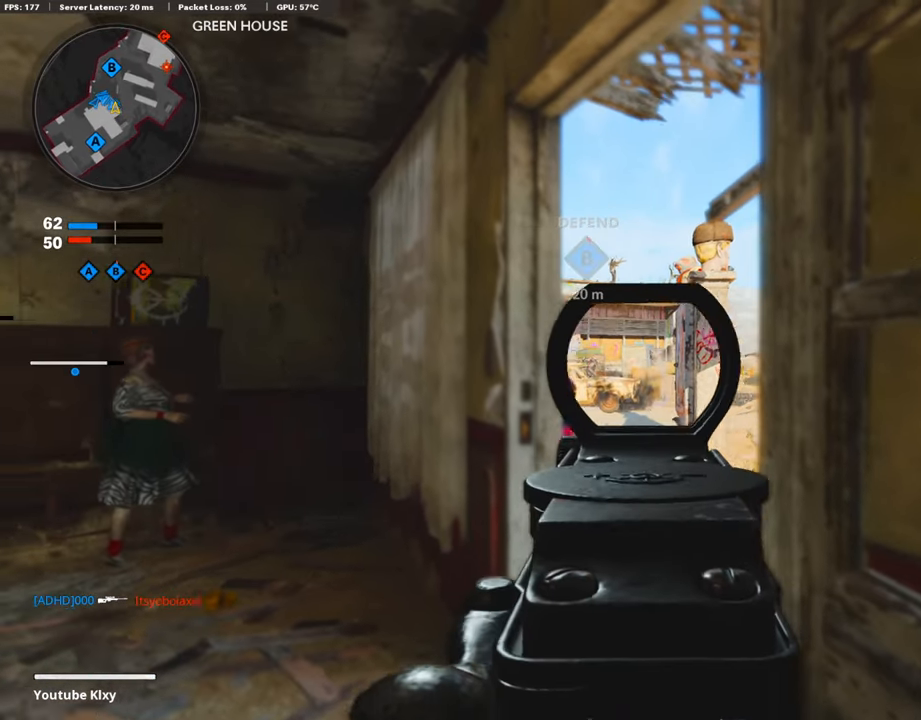
{"buttons": ["L1", "R1"], "left_stick": "right", "right_stick": "left", "events": [[68, "left_stick", "right"], [84, "right_stick", "down-left"], [218, "left_stick", "center"], [235, "R1", "down"], [252, "right_stick", "center"], [336, "R1", "up"], [353, "left_stick", "right"], [403, "right_stick", "left"], [503, "R1", "down"]]}
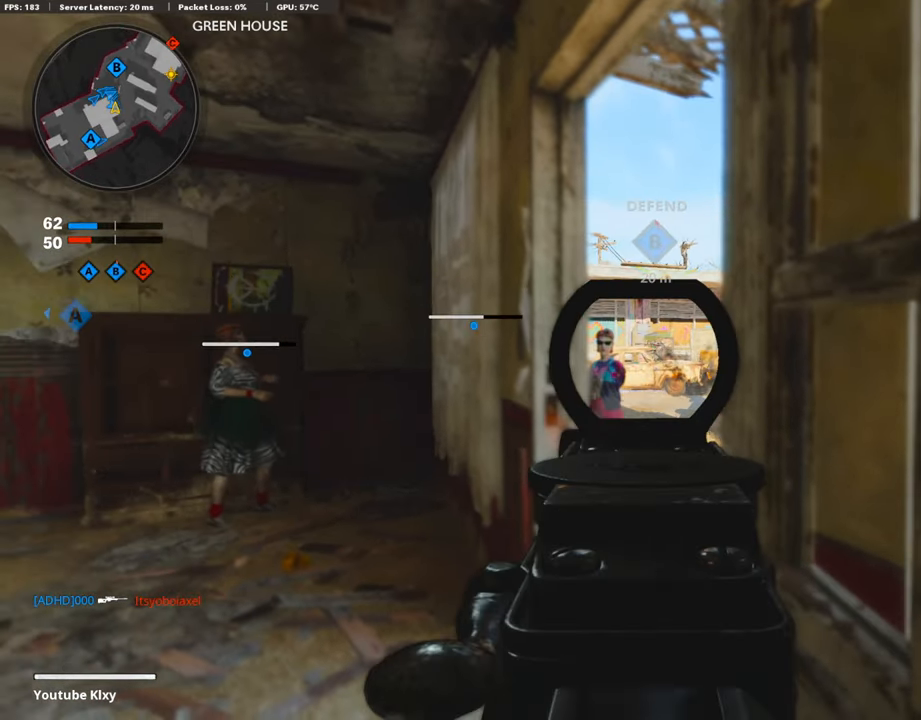
{"buttons": ["L1"], "left_stick": "center", "right_stick": "center", "events": [[17, "left_stick", "center"], [51, "right_stick", "center"], [101, "R1", "up"], [218, "R1", "down"], [302, "R1", "up"], [420, "R1", "down"], [487, "R1", "up"]]}
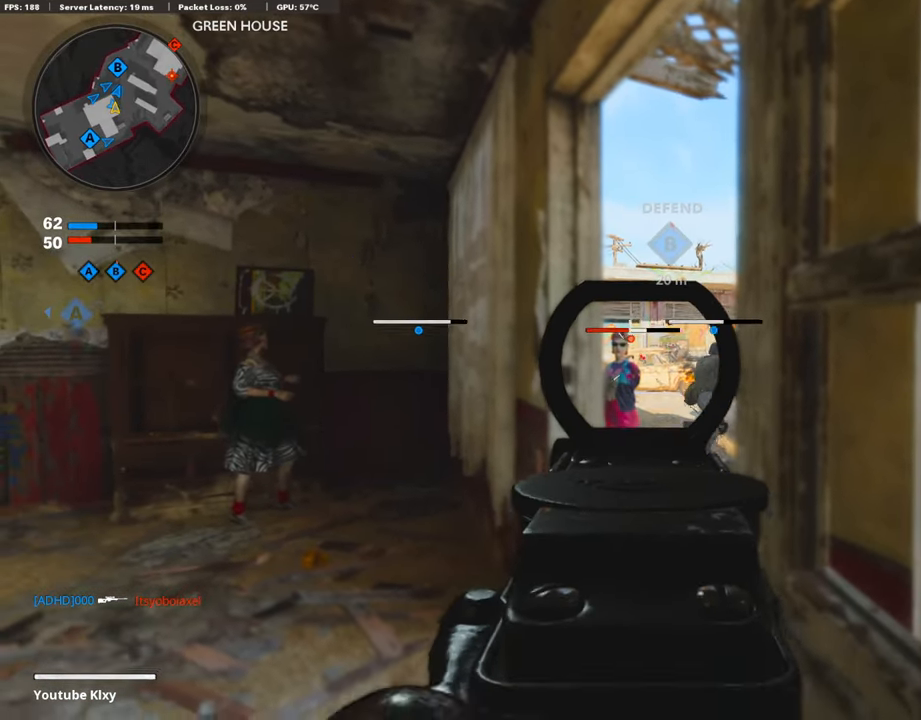
{"buttons": ["L1", "R1"], "left_stick": "center", "right_stick": "center", "events": [[68, "R1", "down"], [84, "left_stick", "right"], [168, "R1", "up"], [202, "left_stick", "center"], [269, "R1", "down"], [319, "left_stick", "right"], [369, "right_stick", "down-left"], [386, "R1", "up"], [436, "right_stick", "center"], [470, "R1", "down"], [504, "left_stick", "center"]]}
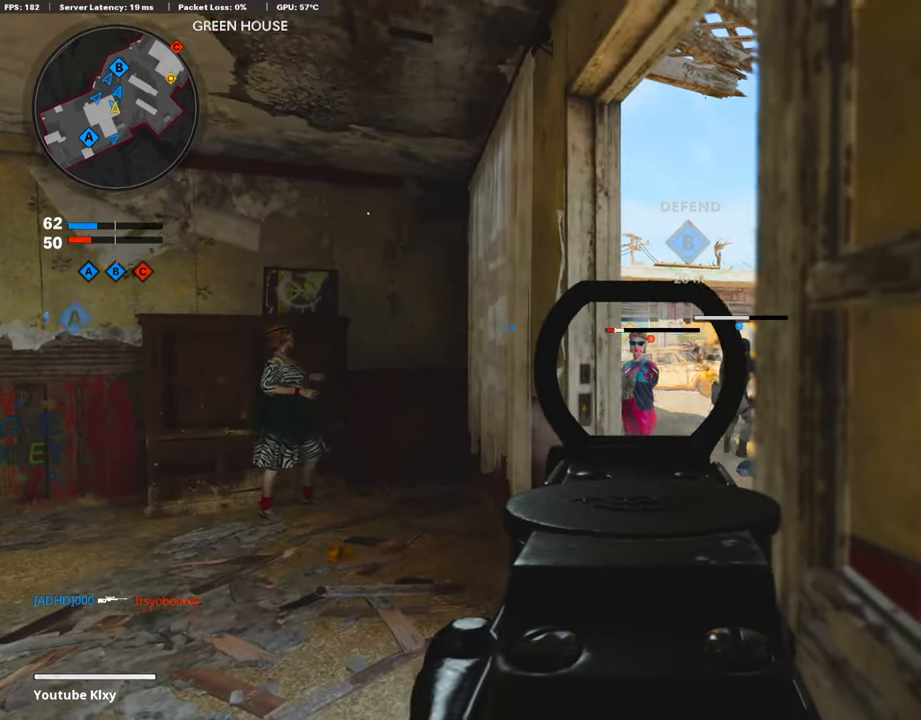
{"buttons": ["L1", "R1"], "left_stick": "center", "right_stick": "right", "events": [[134, "right_stick", "right"], [150, "left_stick", "up-right"], [285, "left_stick", "center"], [385, "left_stick", "left"], [486, "left_stick", "center"]]}
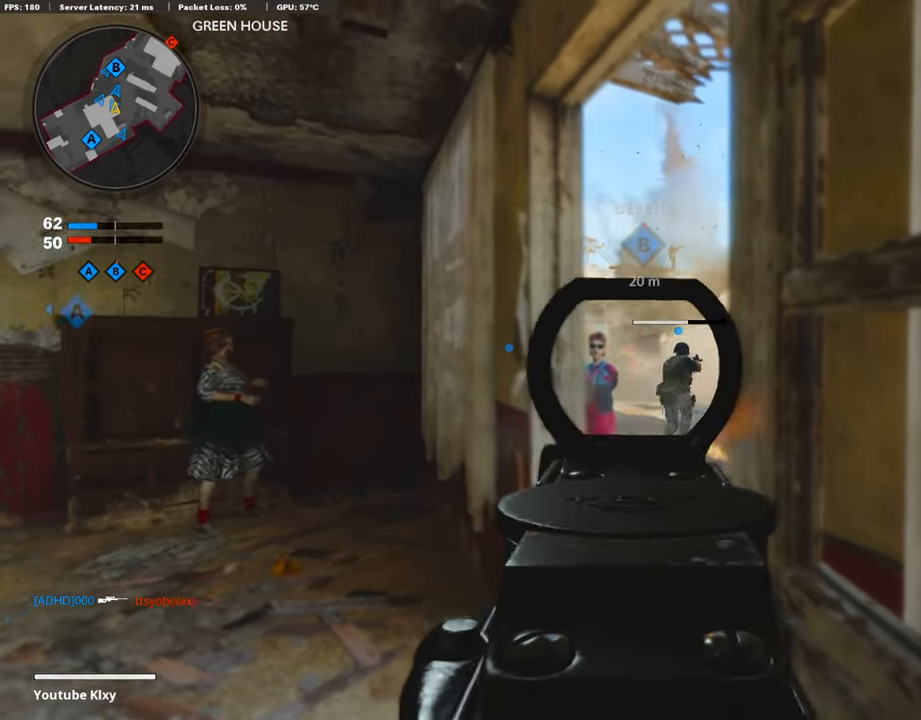
{"buttons": ["L1", "R1"], "left_stick": "left", "right_stick": "right", "events": [[83, "right_stick", "center"], [301, "left_stick", "left"], [385, "right_stick", "down-right"], [452, "right_stick", "right"]]}
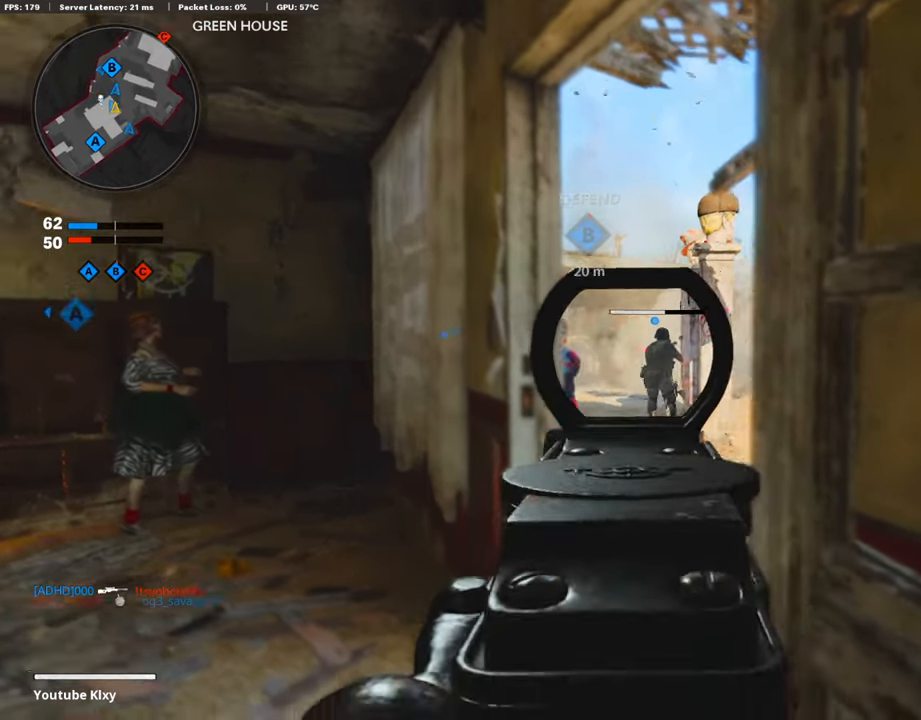
{"buttons": ["L1", "R1"], "left_stick": "right", "right_stick": "center", "events": [[167, "right_stick", "center"], [251, "left_stick", "center"], [318, "left_stick", "up-right"], [385, "left_stick", "right"]]}
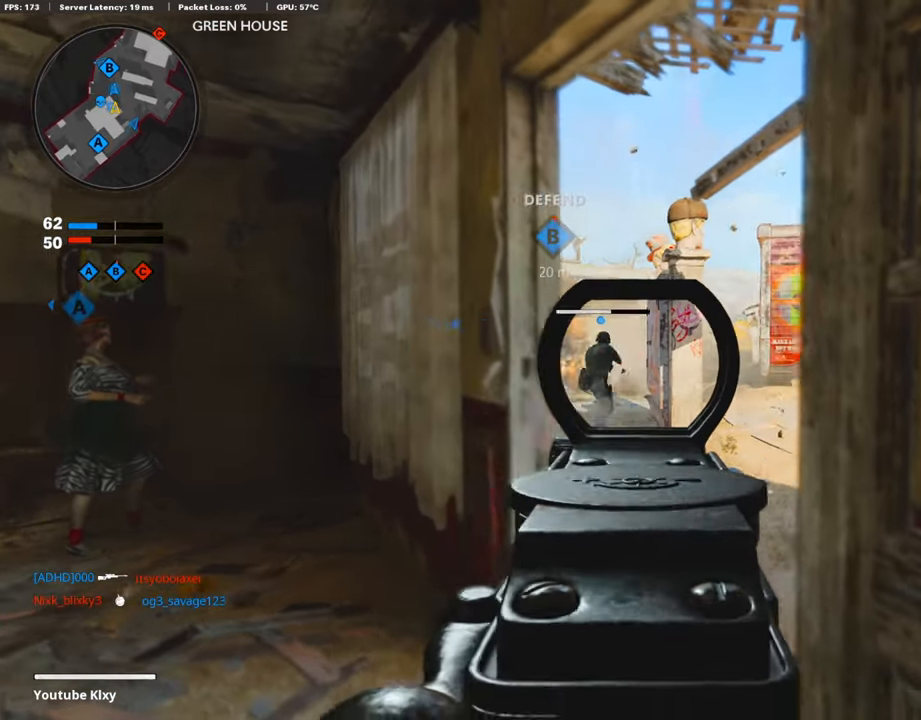
{"buttons": [], "left_stick": "left", "right_stick": "left", "events": [[67, "left_stick", "left"], [235, "R1", "up"], [251, "left_stick", "center"], [402, "L1", "up"], [402, "SQUARE", "down"], [402, "left_stick", "left"], [486, "SQUARE", "up"], [486, "right_stick", "left"]]}
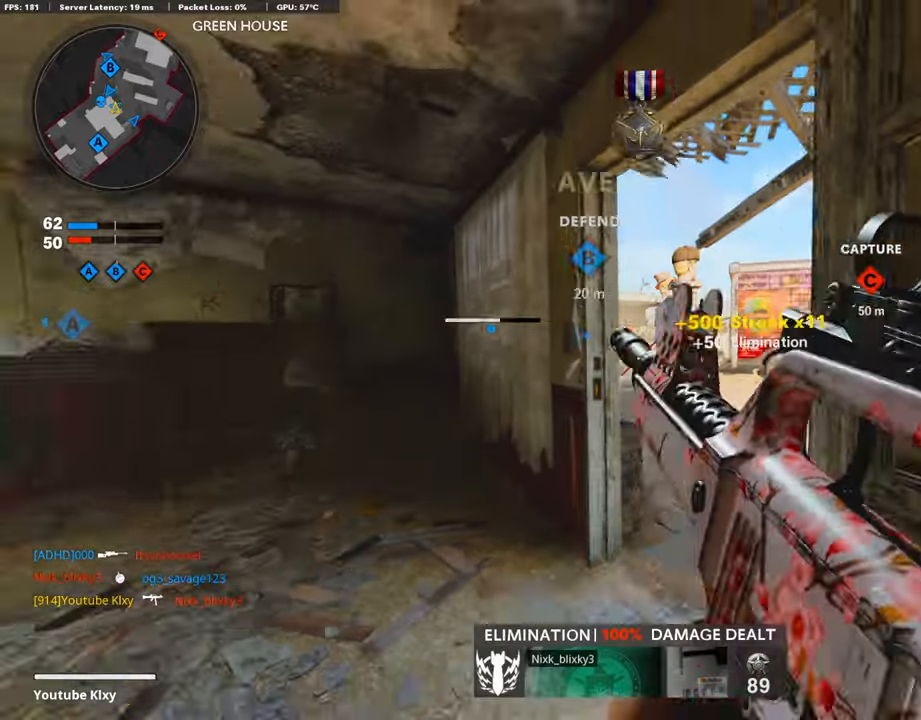
{"buttons": ["L3", "R3"], "left_stick": "up", "right_stick": "down", "events": [[16, "left_stick", "up-left"], [33, "L3", "down"], [117, "right_stick", "center"], [201, "left_stick", "up"], [234, "R3", "down"], [368, "right_stick", "down"]]}
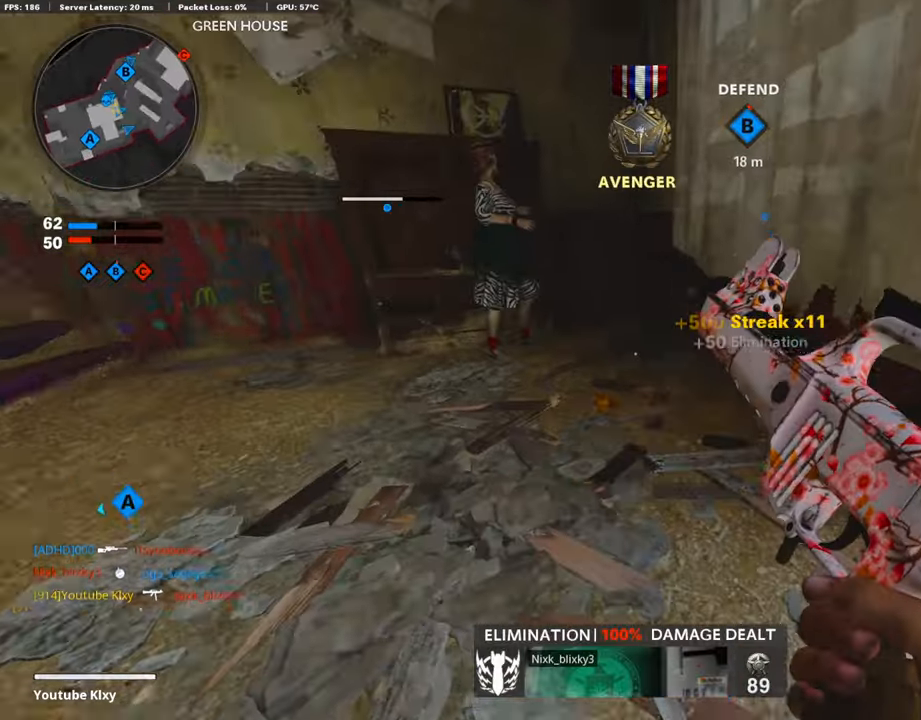
{"buttons": [], "left_stick": "up-left", "right_stick": "right", "events": [[50, "L3", "up"], [50, "right_stick", "center"], [83, "R3", "up"], [100, "right_stick", "up-right"], [150, "right_stick", "center"], [184, "L3", "down"], [201, "left_stick", "up-left"], [268, "right_stick", "right"], [452, "L3", "up"]]}
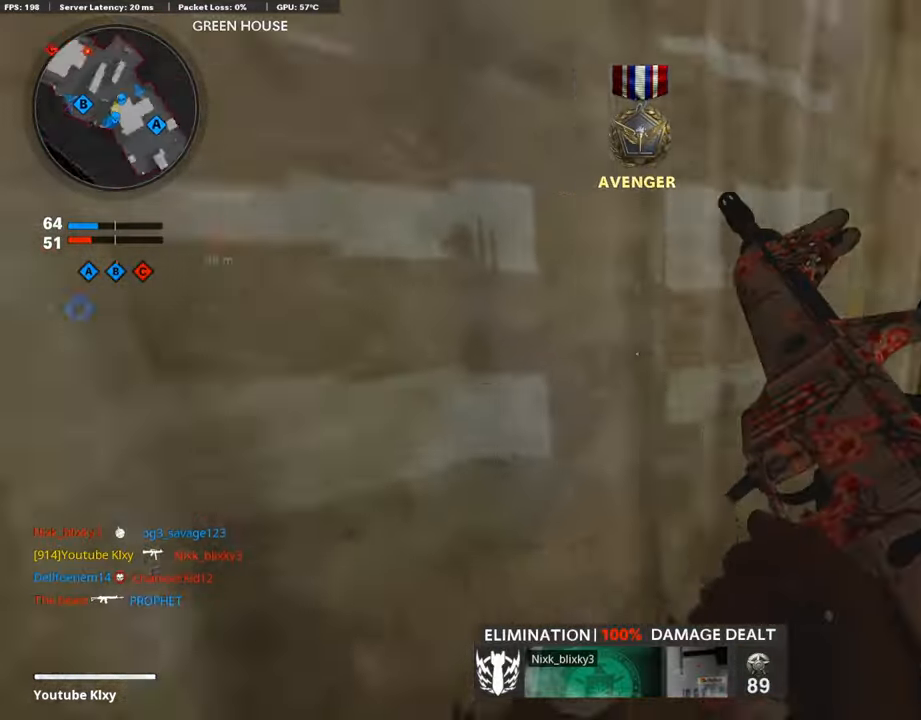
{"buttons": [], "left_stick": "left", "right_stick": "center", "events": [[67, "left_stick", "center"], [100, "right_stick", "center"], [218, "left_stick", "up-right"], [352, "left_stick", "center"], [402, "left_stick", "left"]]}
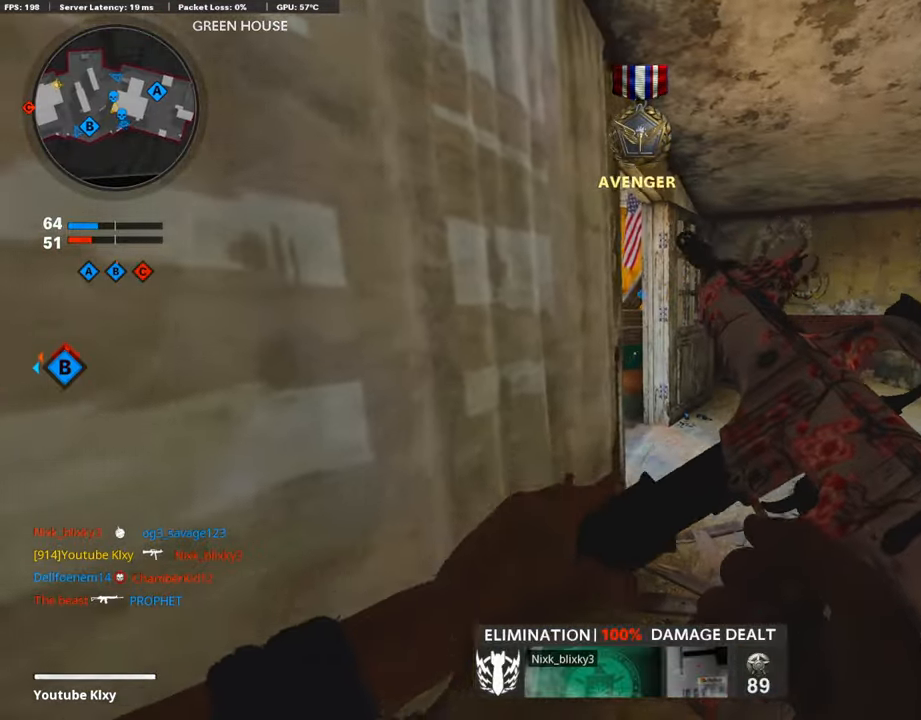
{"buttons": ["L3"], "left_stick": "up", "right_stick": "left", "events": [[67, "left_stick", "center"], [168, "left_stick", "up-right"], [201, "TRIANGLE", "down"], [268, "TRIANGLE", "up"], [318, "L3", "down"], [318, "left_stick", "up"], [335, "TRIANGLE", "down"], [436, "TRIANGLE", "up"], [486, "right_stick", "left"]]}
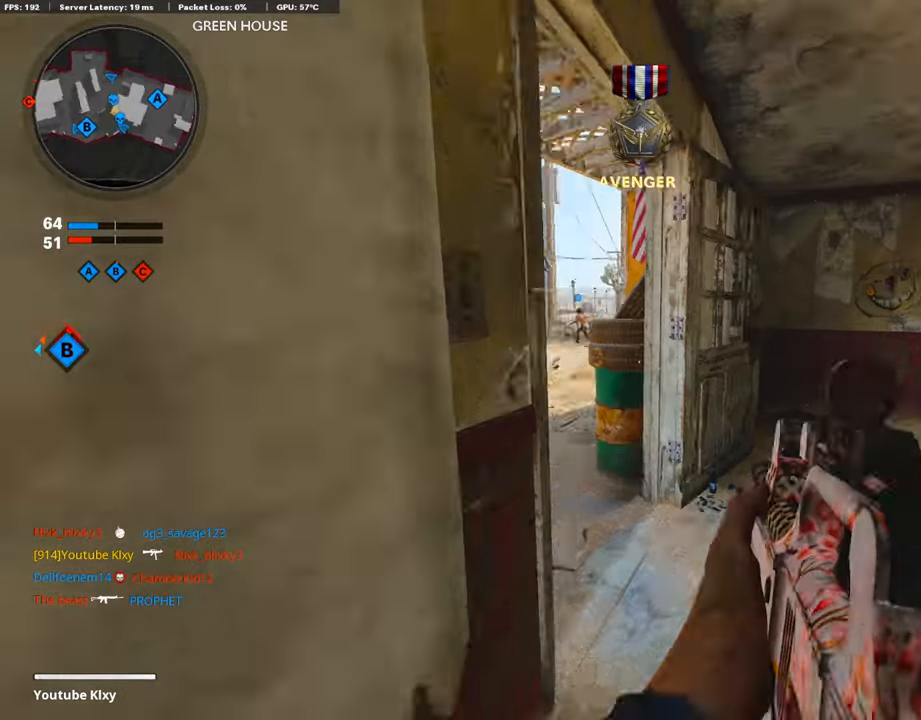
{"buttons": [], "left_stick": "up", "right_stick": "center", "events": [[17, "L3", "up"], [151, "right_stick", "center"], [251, "L3", "down"], [251, "left_stick", "up-left"], [369, "L3", "up"], [369, "left_stick", "up"]]}
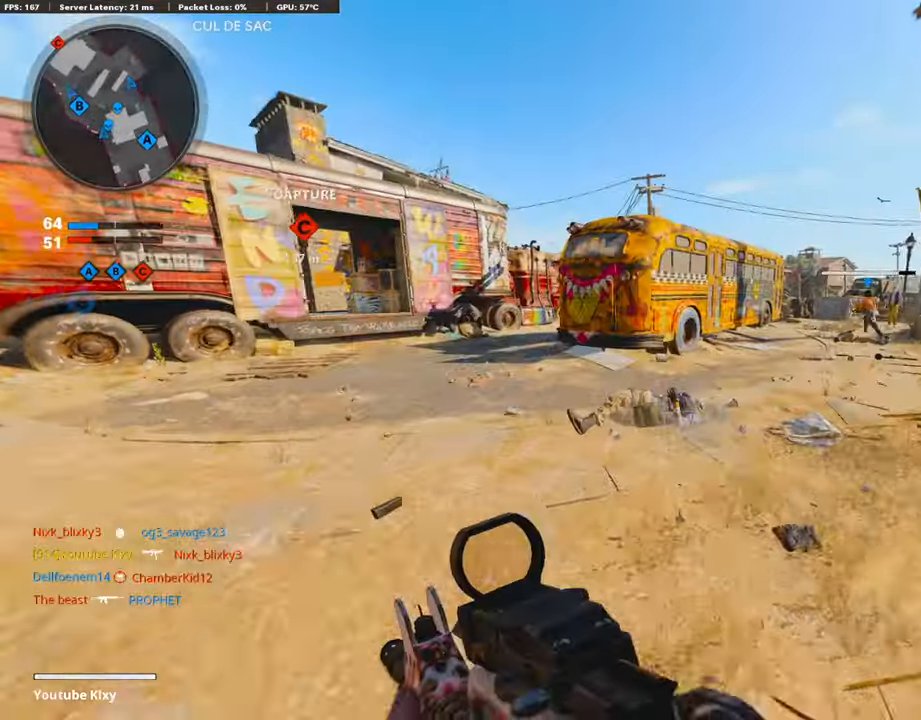
{"buttons": [], "left_stick": "up", "right_stick": "center", "events": [[251, "R3", "down"], [486, "R3", "up"]]}
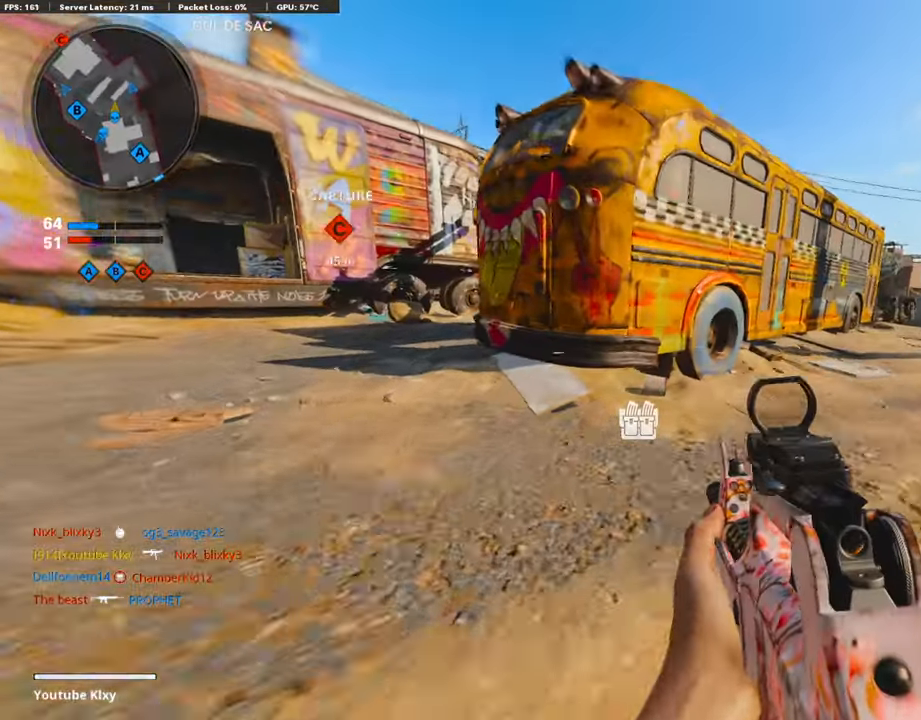
{"buttons": ["L3"], "left_stick": "up-left", "right_stick": "center", "events": [[33, "right_stick", "left"], [50, "left_stick", "up-left"], [67, "L3", "down"], [84, "R3", "down"], [168, "L3", "up"], [168, "R3", "up"], [302, "right_stick", "center"], [318, "L3", "down"]]}
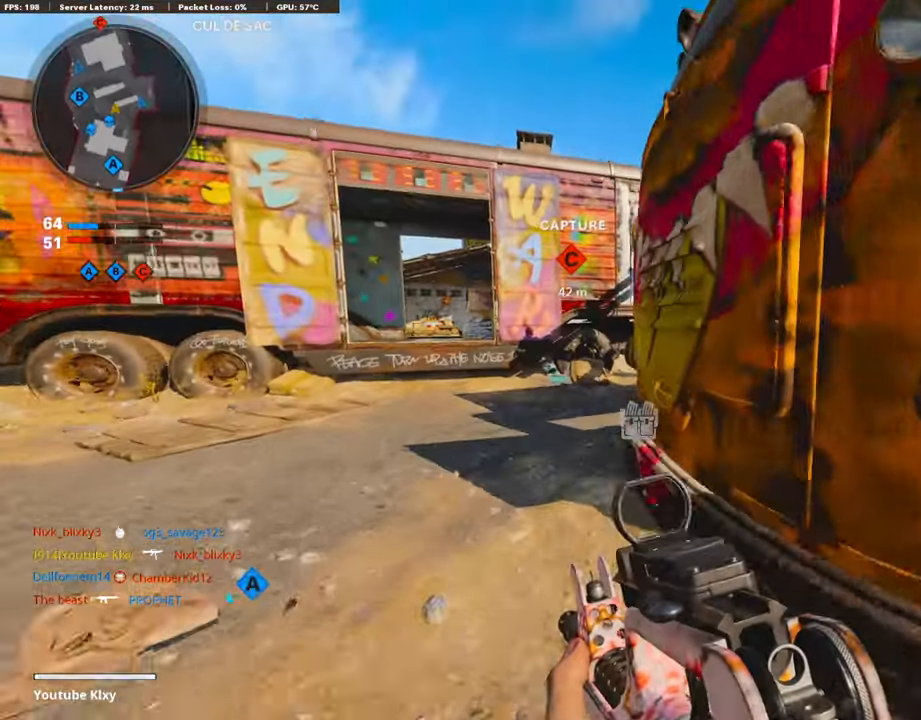
{"buttons": ["L3"], "left_stick": "up-left", "right_stick": "right", "events": [[134, "right_stick", "right"]]}
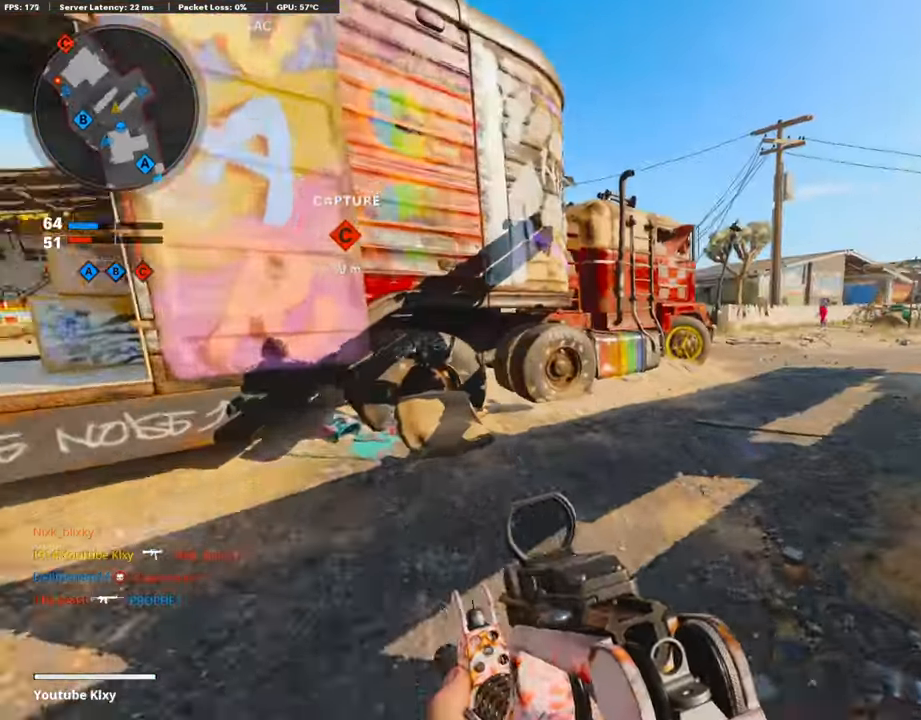
{"buttons": [], "left_stick": "up", "right_stick": "center", "events": [[50, "R3", "down"], [151, "R2", "down"], [168, "R3", "up"], [184, "L2", "down"], [184, "L3", "up"], [201, "left_stick", "up"], [201, "right_stick", "center"], [302, "R2", "up"], [335, "L2", "up"]]}
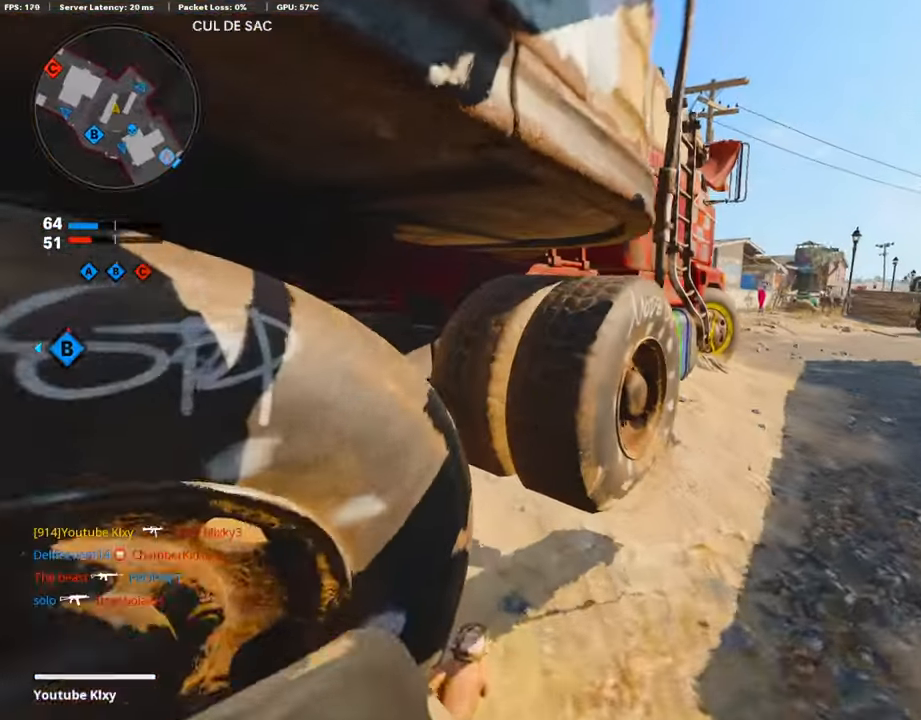
{"buttons": ["L3"], "left_stick": "up", "right_stick": "center", "events": [[235, "L3", "down"], [336, "L3", "up"], [453, "L3", "down"]]}
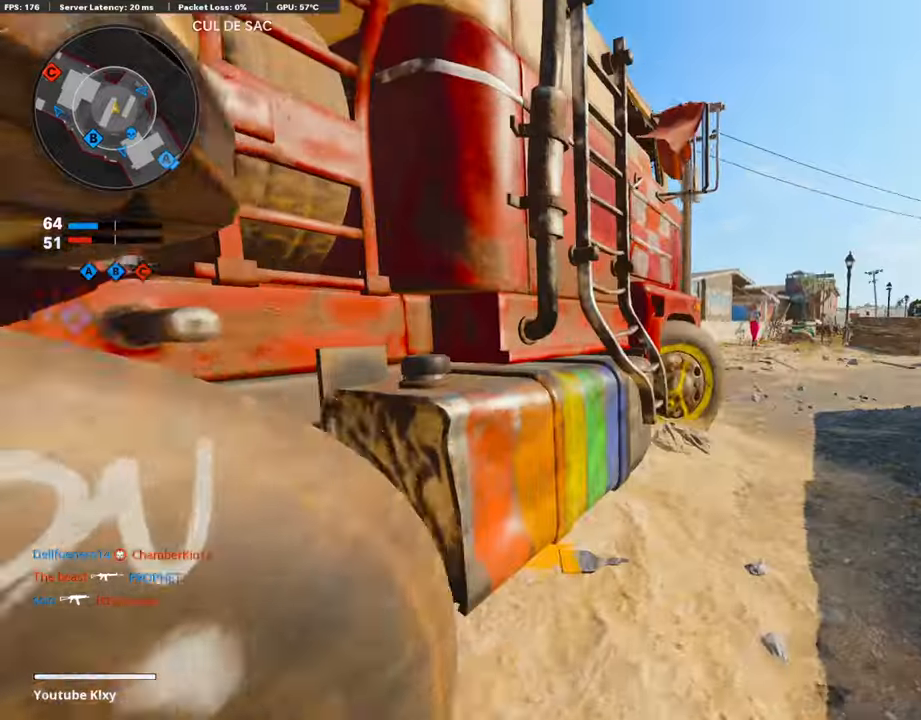
{"buttons": [], "left_stick": "up-right", "right_stick": "left", "events": [[218, "L3", "up"], [218, "left_stick", "up-right"], [235, "right_stick", "up-left"], [335, "right_stick", "center"], [486, "right_stick", "left"]]}
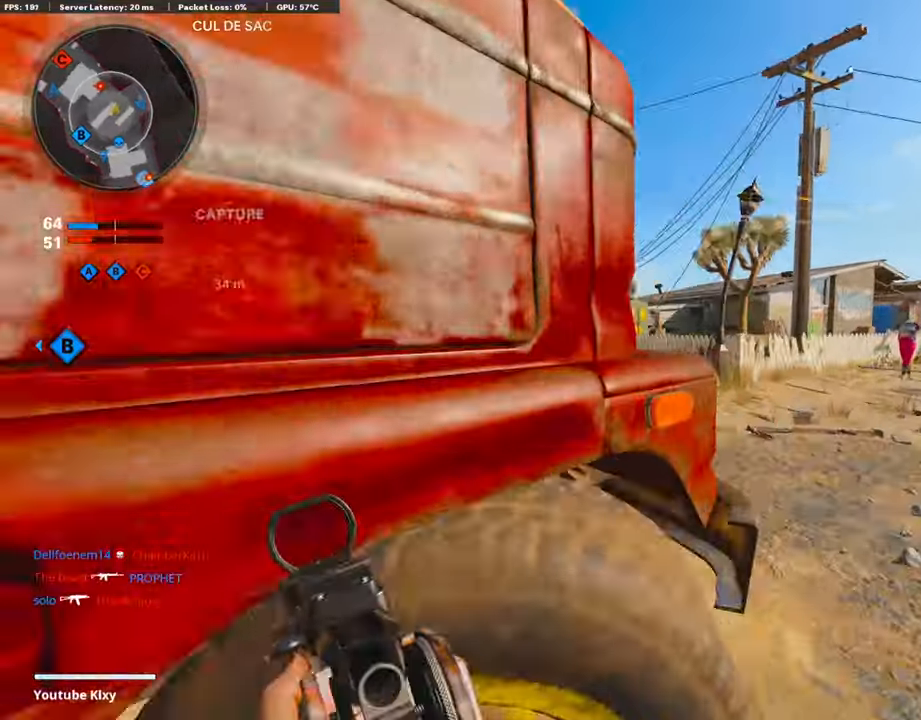
{"buttons": ["L1"], "left_stick": "right", "right_stick": "up", "events": [[17, "left_stick", "right"], [33, "L1", "down"], [50, "right_stick", "center"], [168, "right_stick", "left"], [235, "left_stick", "left"], [251, "right_stick", "up-left"], [352, "right_stick", "up"], [369, "left_stick", "right"]]}
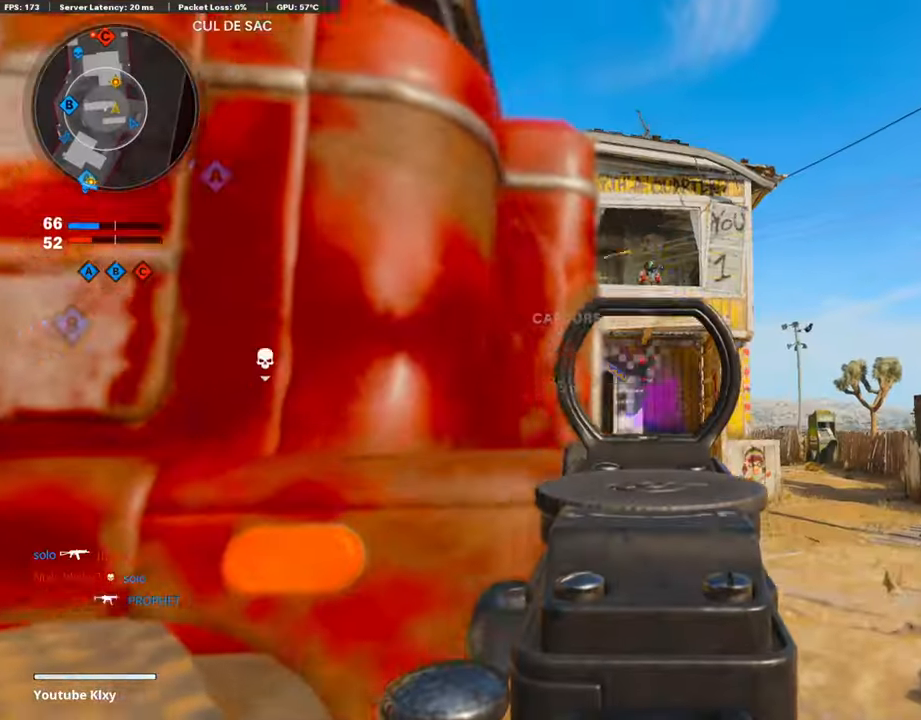
{"buttons": ["L1", "R1"], "left_stick": "center", "right_stick": "center", "events": [[101, "left_stick", "center"], [218, "R1", "down"], [335, "left_stick", "left"], [419, "right_stick", "center"], [486, "left_stick", "center"]]}
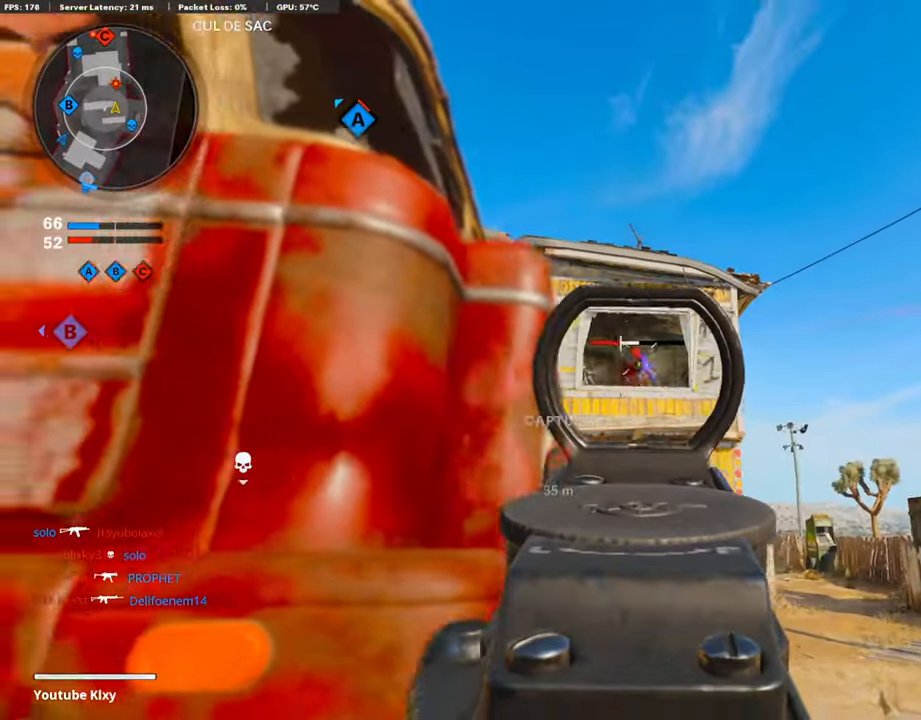
{"buttons": ["L3"], "left_stick": "up-left", "right_stick": "down-left", "events": [[17, "left_stick", "right"], [84, "right_stick", "down-right"], [201, "right_stick", "down"], [218, "left_stick", "left"], [302, "L1", "up"], [319, "right_stick", "down-left"], [335, "R1", "up"], [469, "left_stick", "up-left"], [486, "L3", "down"]]}
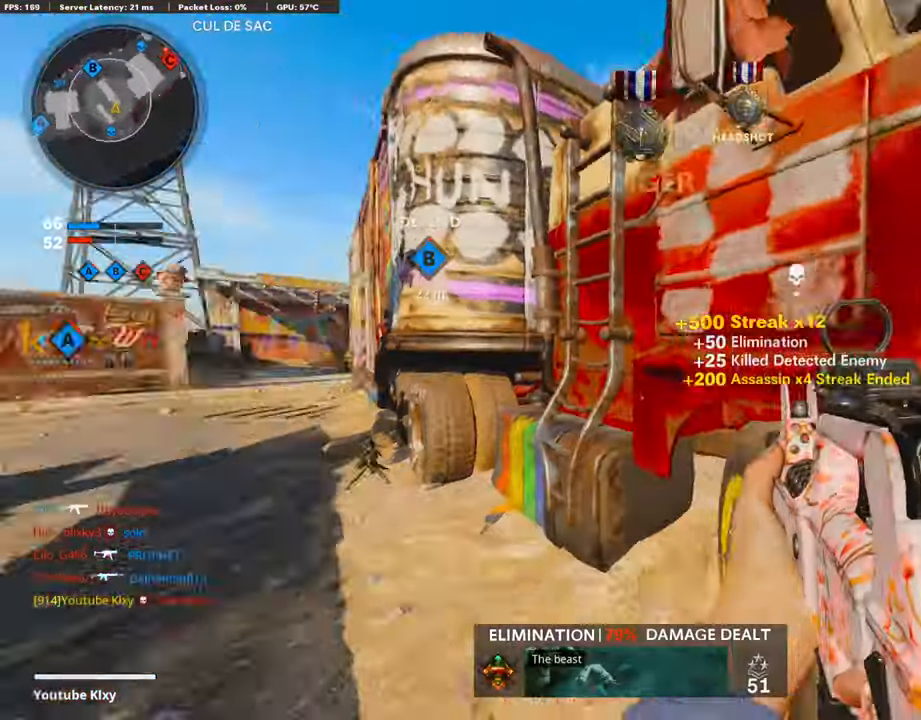
{"buttons": [], "left_stick": "up", "right_stick": "center", "events": [[84, "right_stick", "center"], [101, "L3", "up"], [101, "left_stick", "up"], [151, "SQUARE", "down"], [235, "SQUARE", "up"]]}
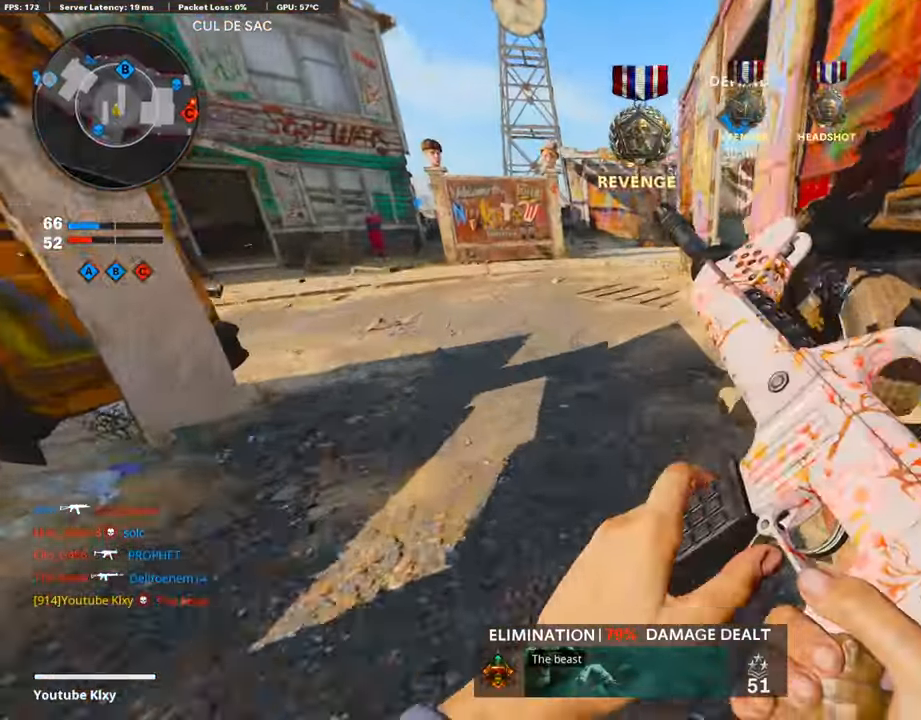
{"buttons": ["L3"], "left_stick": "up", "right_stick": "up-left", "events": [[352, "right_stick", "left"], [453, "L3", "down"], [470, "right_stick", "up-left"]]}
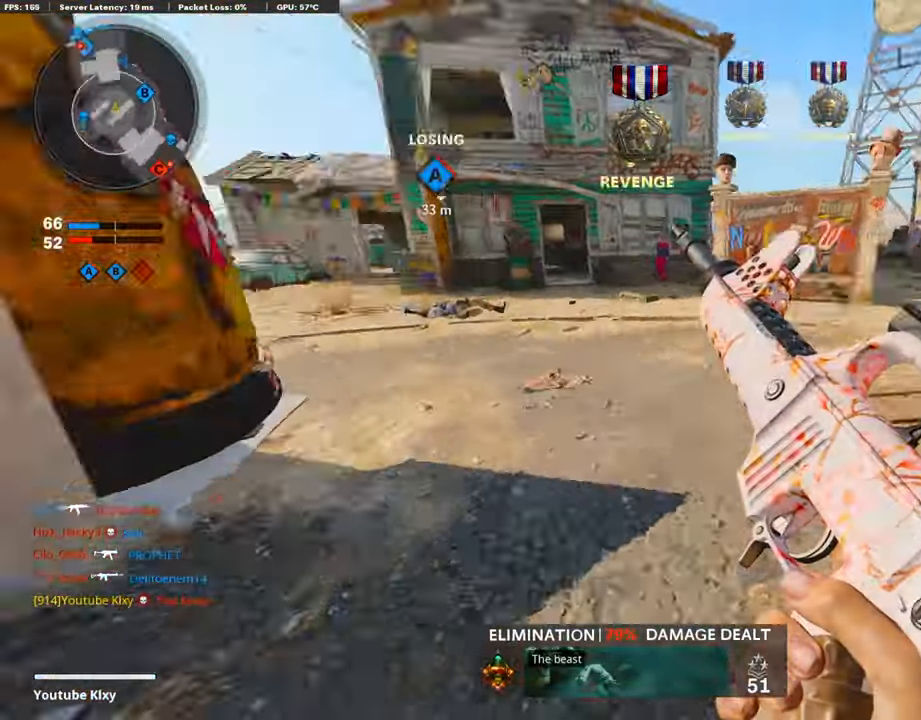
{"buttons": ["L3"], "left_stick": "up-left", "right_stick": "center", "events": [[84, "right_stick", "center"], [319, "left_stick", "up-left"]]}
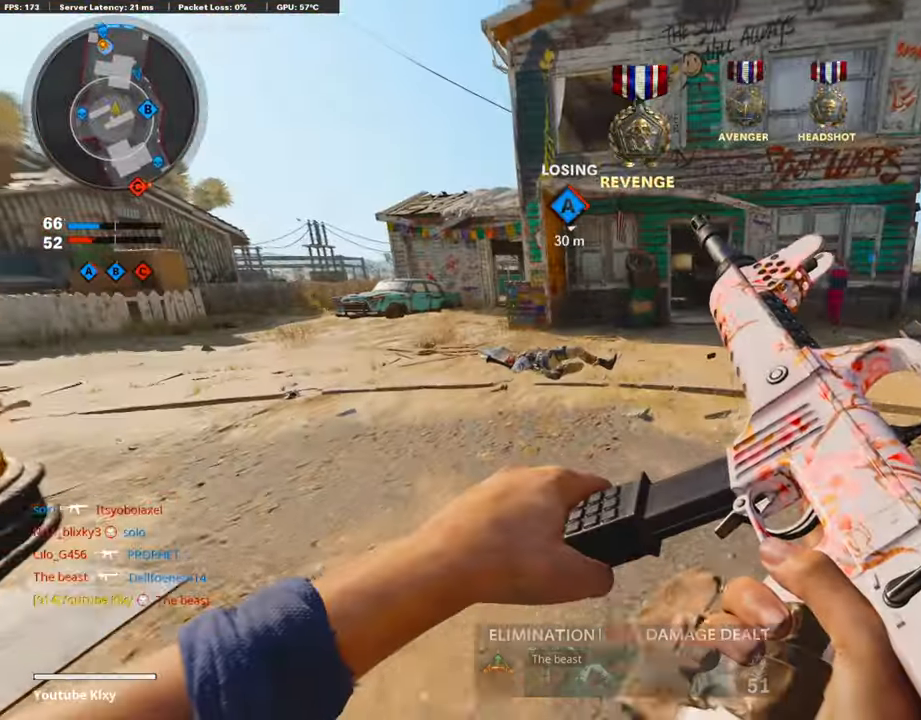
{"buttons": ["TRIANGLE", "L3"], "left_stick": "up", "right_stick": "center", "events": [[17, "L3", "up"], [67, "left_stick", "up"], [386, "L3", "down"], [487, "TRIANGLE", "down"]]}
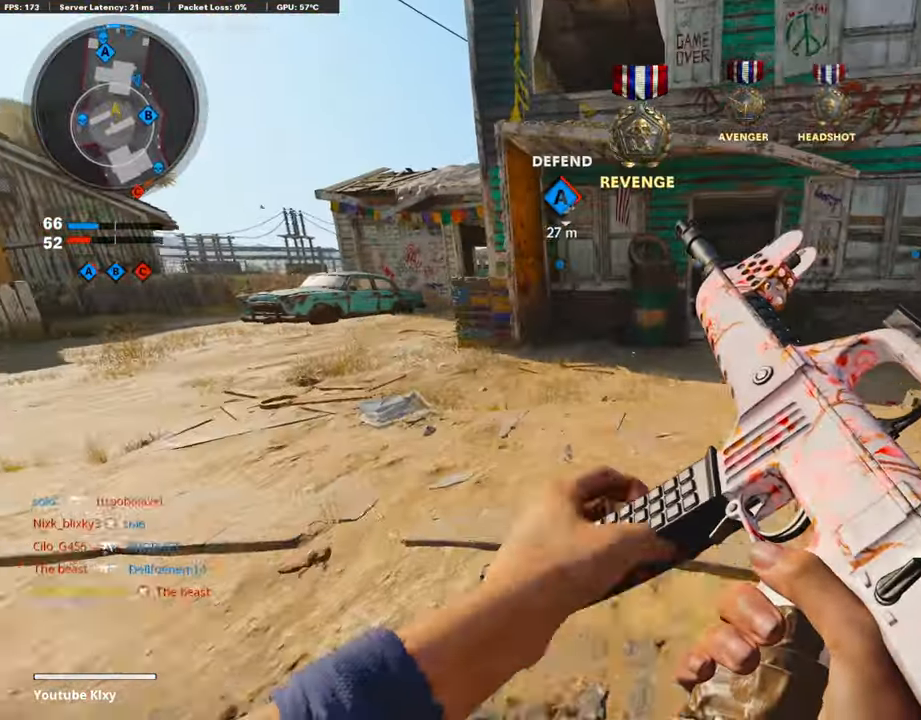
{"buttons": [], "left_stick": "left", "right_stick": "left", "events": [[51, "TRIANGLE", "up"], [101, "TRIANGLE", "down"], [202, "TRIANGLE", "up"], [352, "L3", "up"], [352, "right_stick", "left"], [403, "left_stick", "left"]]}
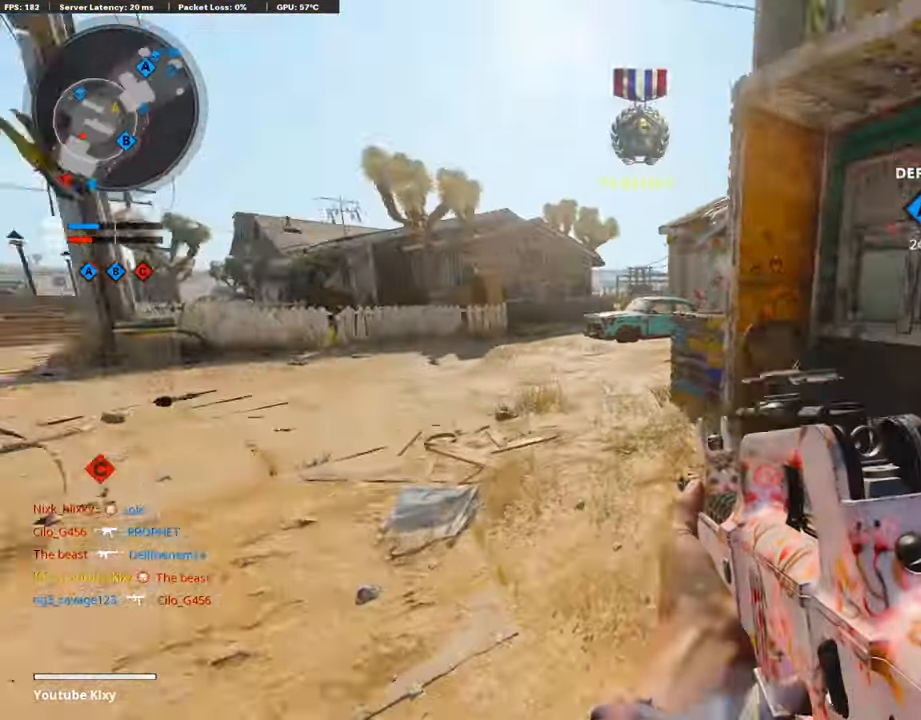
{"buttons": [], "left_stick": "right", "right_stick": "center", "events": [[84, "L3", "down"], [118, "left_stick", "up"], [151, "L3", "up"], [151, "right_stick", "center"], [218, "left_stick", "right"], [302, "right_stick", "right"], [437, "right_stick", "center"]]}
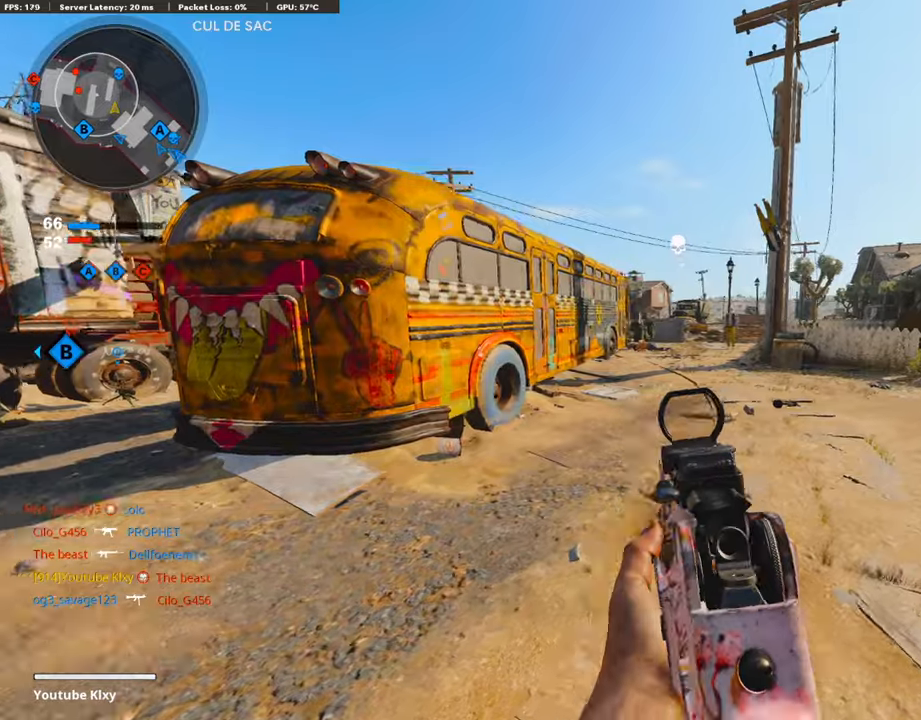
{"buttons": [], "left_stick": "up-right", "right_stick": "left", "events": [[17, "L1", "down"], [101, "right_stick", "up"], [352, "right_stick", "left"], [386, "L1", "up"], [403, "left_stick", "up-right"]]}
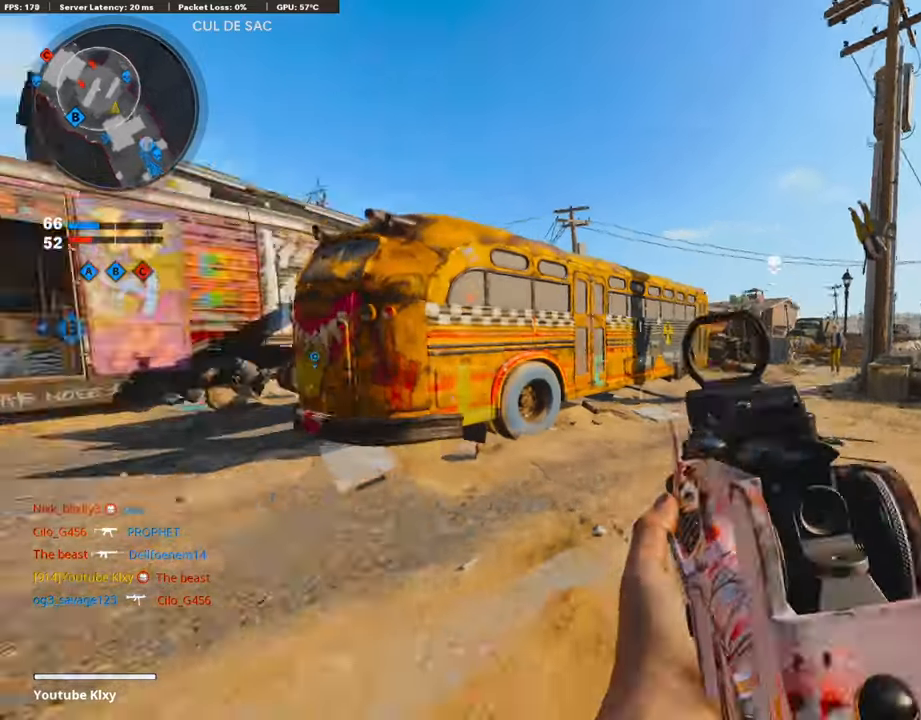
{"buttons": ["L1"], "left_stick": "down-right", "right_stick": "center", "events": [[118, "left_stick", "down-right"], [118, "right_stick", "center"], [235, "left_stick", "down"], [269, "right_stick", "up-left"], [403, "right_stick", "center"], [420, "left_stick", "down-right"], [436, "L1", "down"]]}